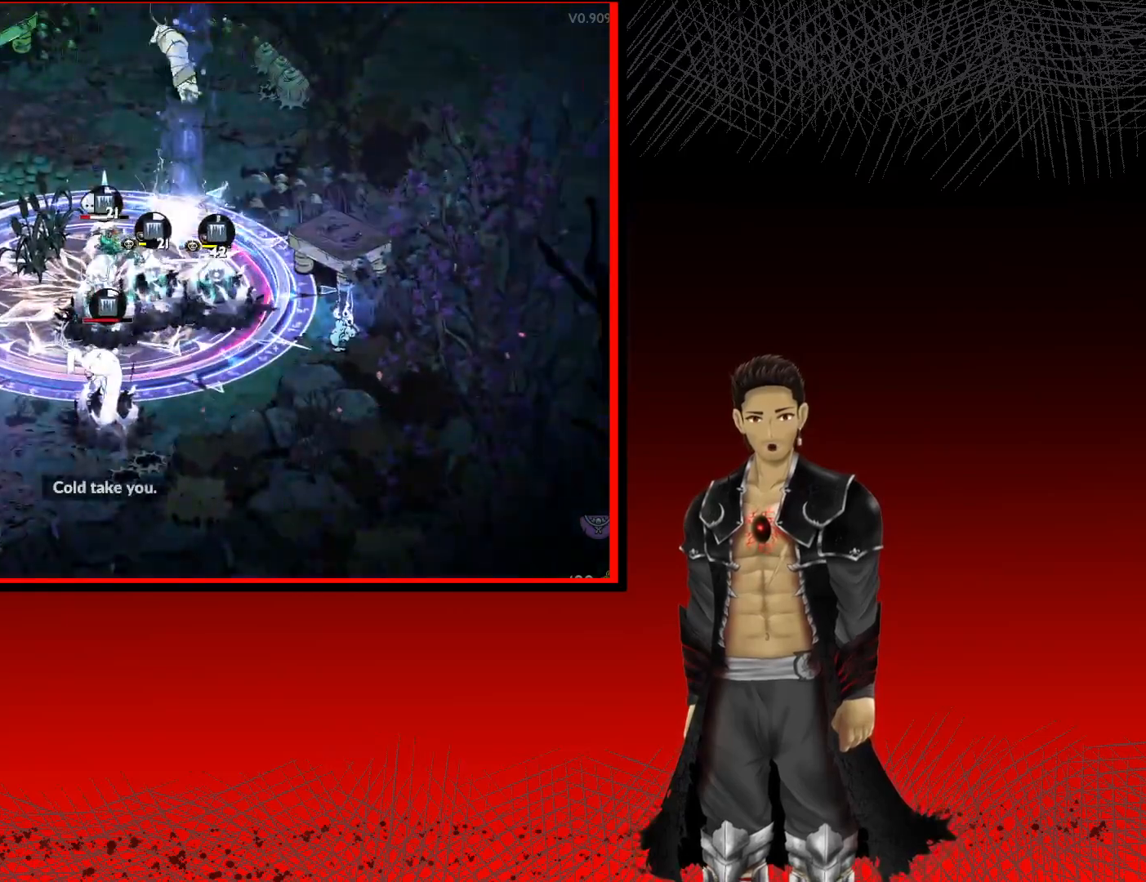
Gameplay with a controller (Xbox layout); each line is a JSON object with the inputs held at the frame after it. "events" lists button and stick changes between this image and that frame as [ms after this image, input, new state], when the widget could be followed in between. Not read: R3.
{"buttons": ["X"], "left_stick": "down", "right_stick": "center", "events": [[167, "X", "down"], [217, "left_stick", "down-left"], [317, "X", "up"], [383, "X", "down"], [500, "left_stick", "down"]]}
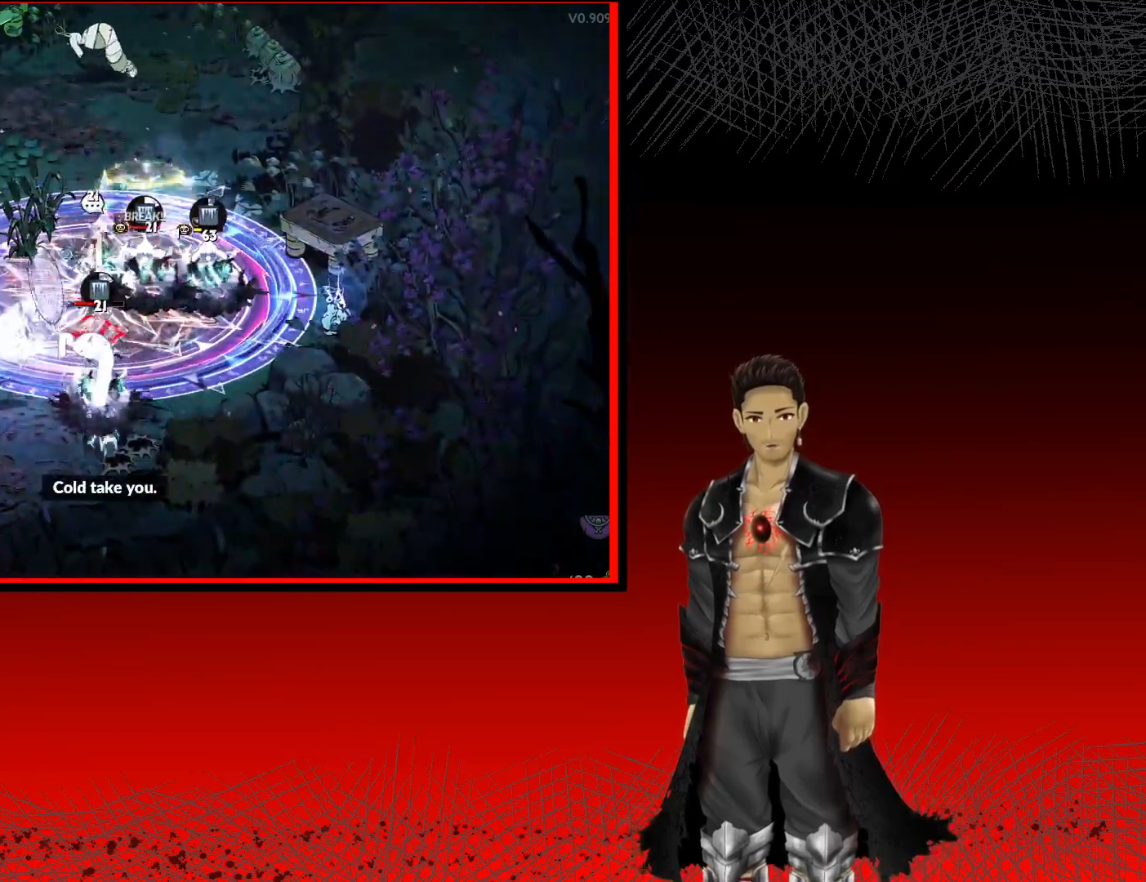
{"buttons": [], "left_stick": "down-right", "right_stick": "center", "events": [[17, "X", "up"], [100, "X", "down"], [200, "left_stick", "down-right"], [233, "X", "up"], [317, "X", "down"], [433, "X", "up"]]}
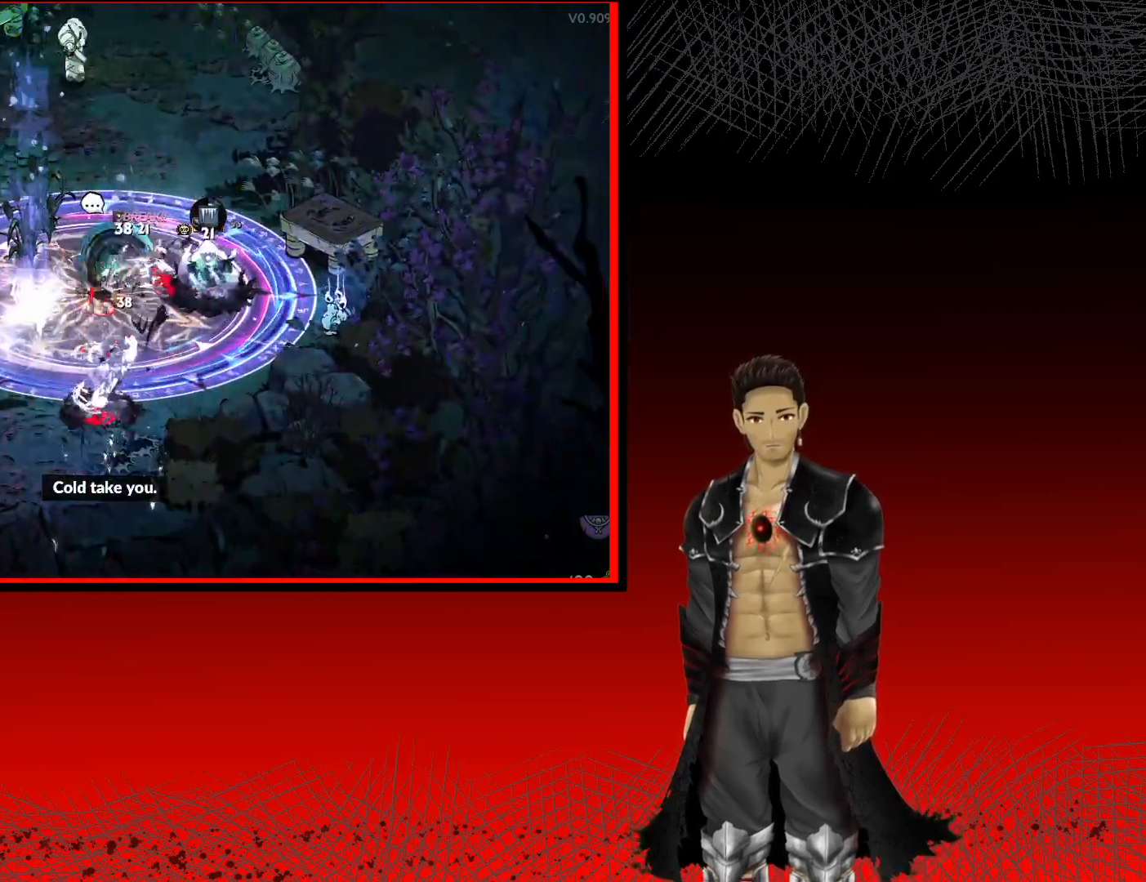
{"buttons": ["X"], "left_stick": "down-right", "right_stick": "center", "events": [[33, "X", "down"], [167, "X", "up"], [250, "X", "down"], [383, "X", "up"], [483, "X", "down"]]}
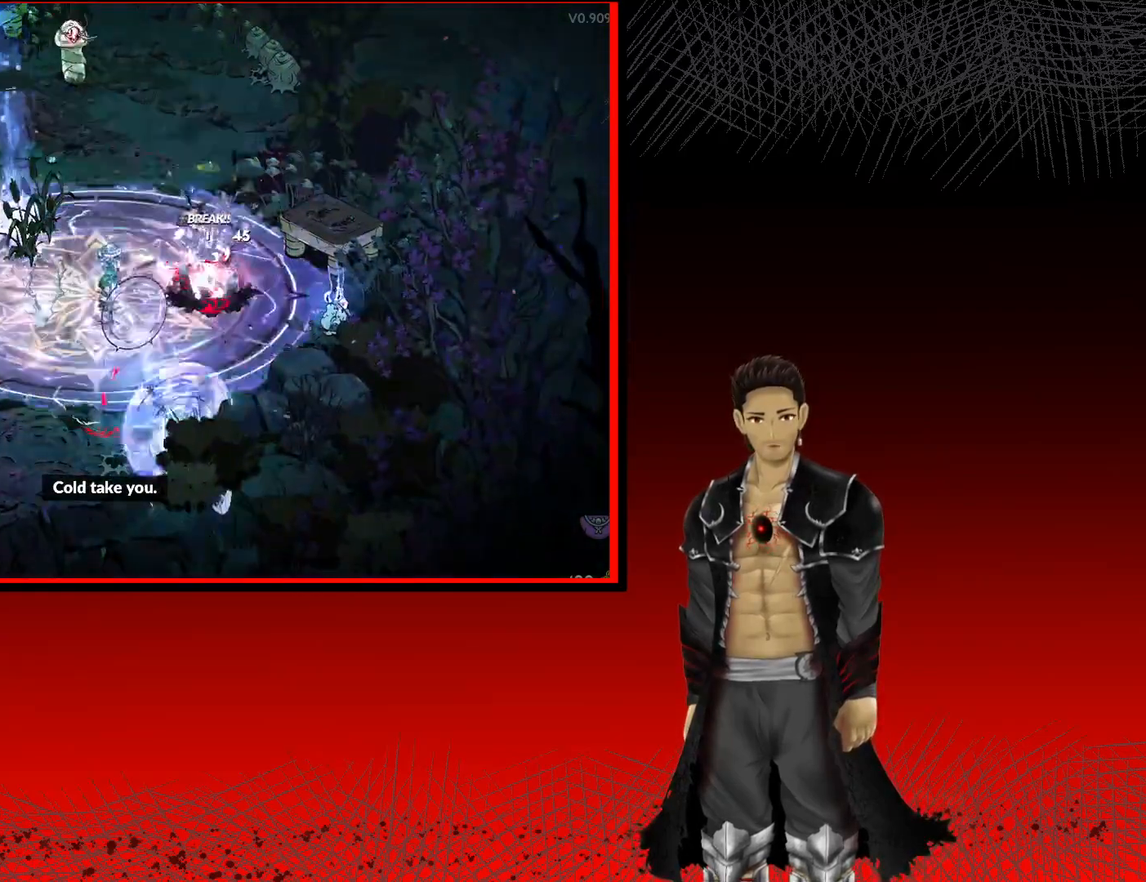
{"buttons": ["X"], "left_stick": "down-right", "right_stick": "center", "events": [[117, "X", "up"], [200, "X", "down"], [333, "X", "up"], [433, "X", "down"]]}
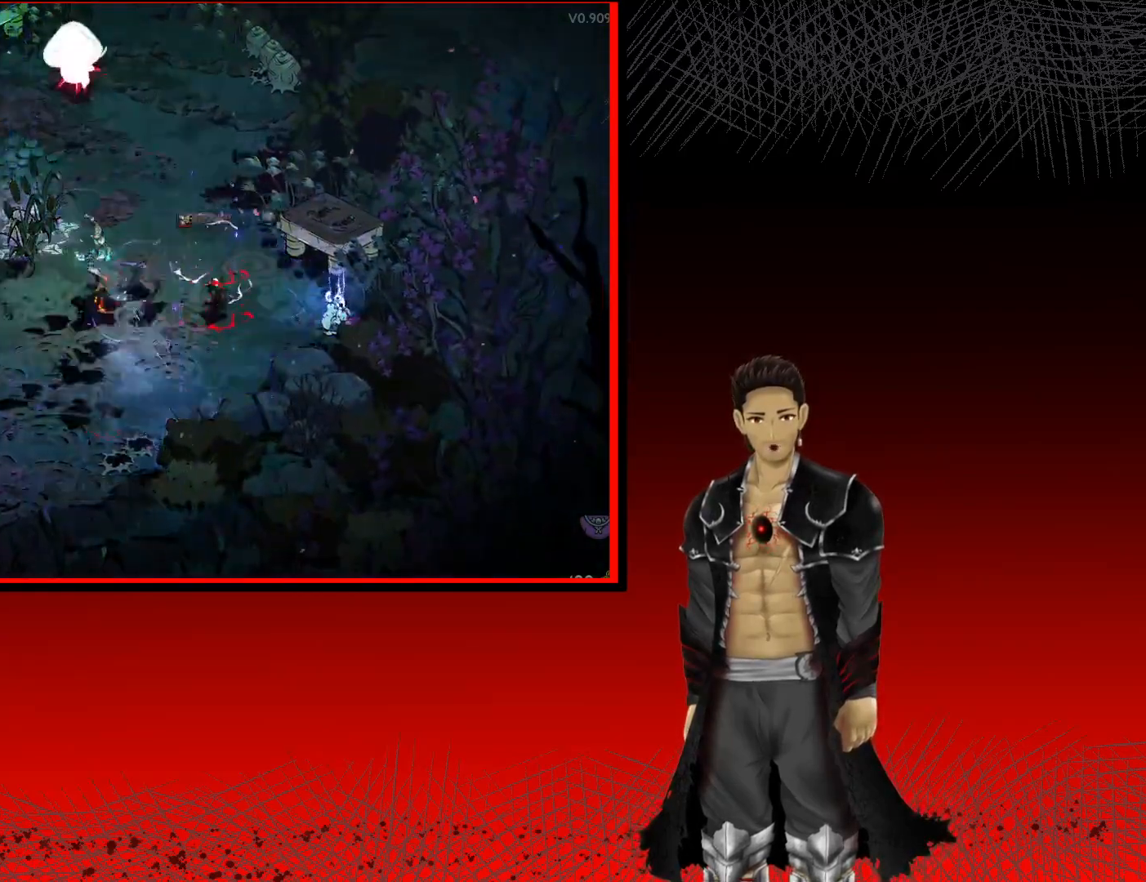
{"buttons": [], "left_stick": "up", "right_stick": "center", "events": [[50, "X", "up"], [117, "left_stick", "up-right"], [250, "A", "down"], [483, "A", "up"], [500, "left_stick", "up"]]}
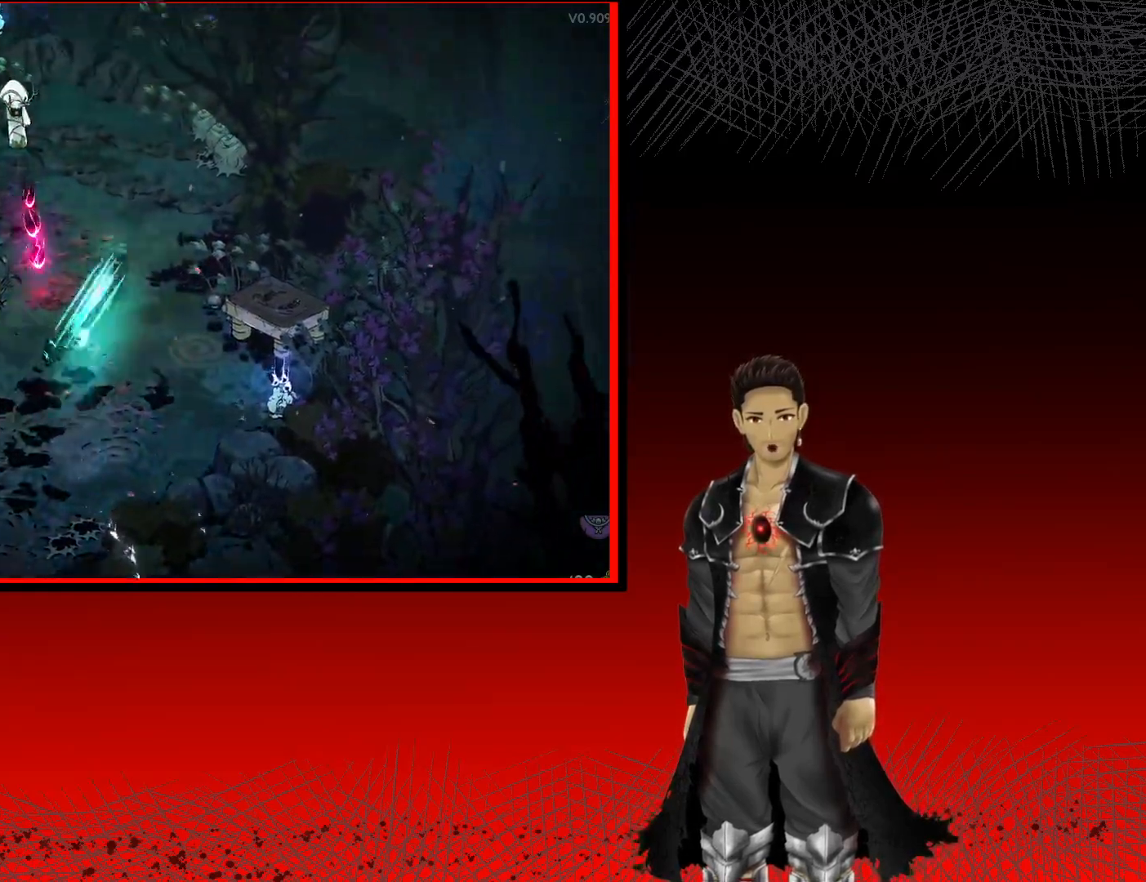
{"buttons": ["X"], "left_stick": "left", "right_stick": "center", "events": [[150, "left_stick", "up-left"], [167, "X", "down"], [300, "X", "up"], [383, "X", "down"], [383, "left_stick", "left"]]}
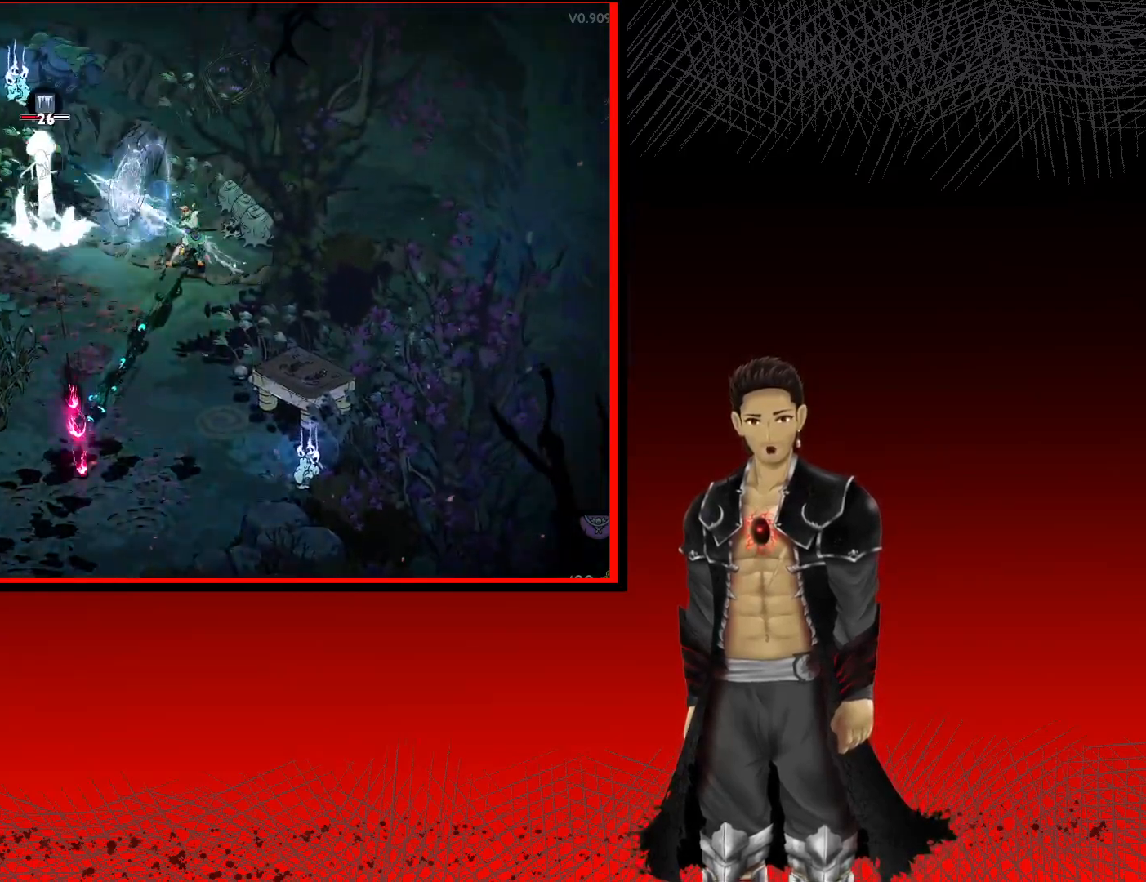
{"buttons": [], "left_stick": "left", "right_stick": "center", "events": [[17, "X", "up"], [117, "X", "down"], [233, "X", "up"], [333, "X", "down"], [433, "X", "up"]]}
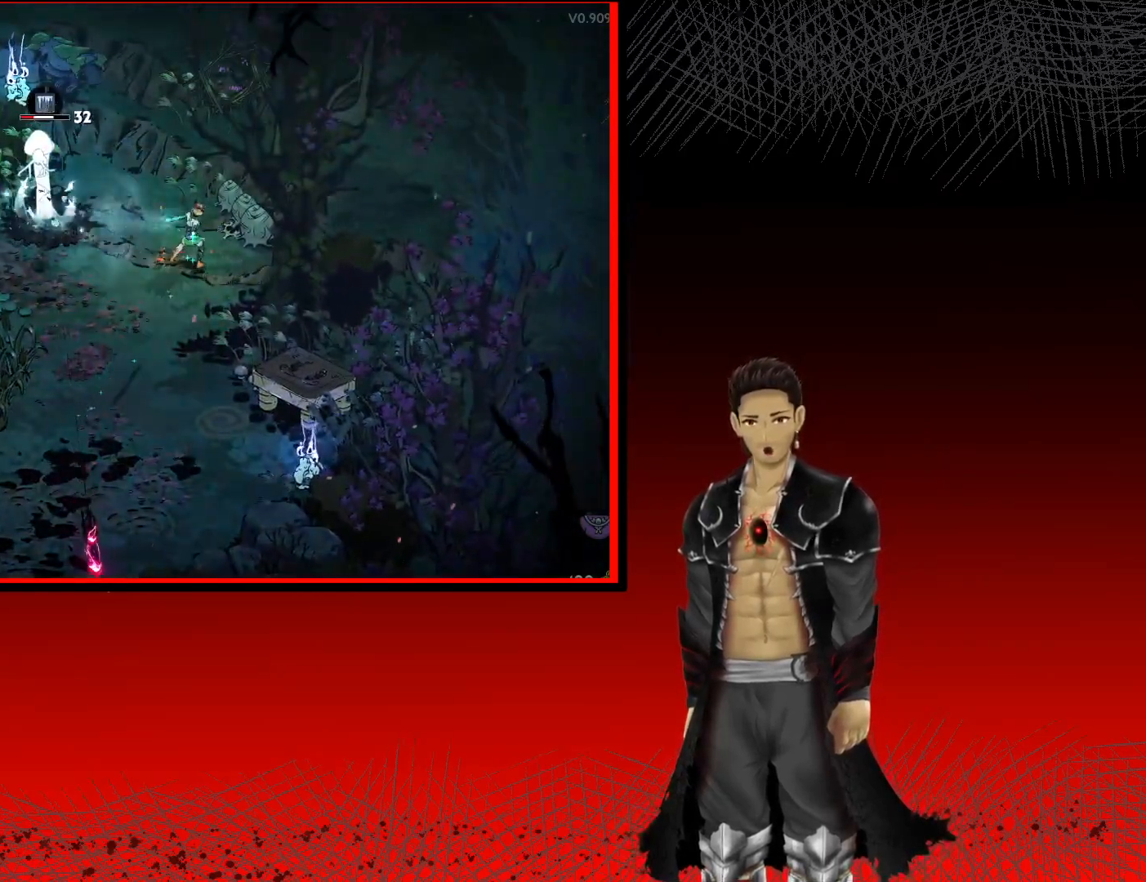
{"buttons": [], "left_stick": "left", "right_stick": "center", "events": [[67, "X", "down"], [150, "X", "up"]]}
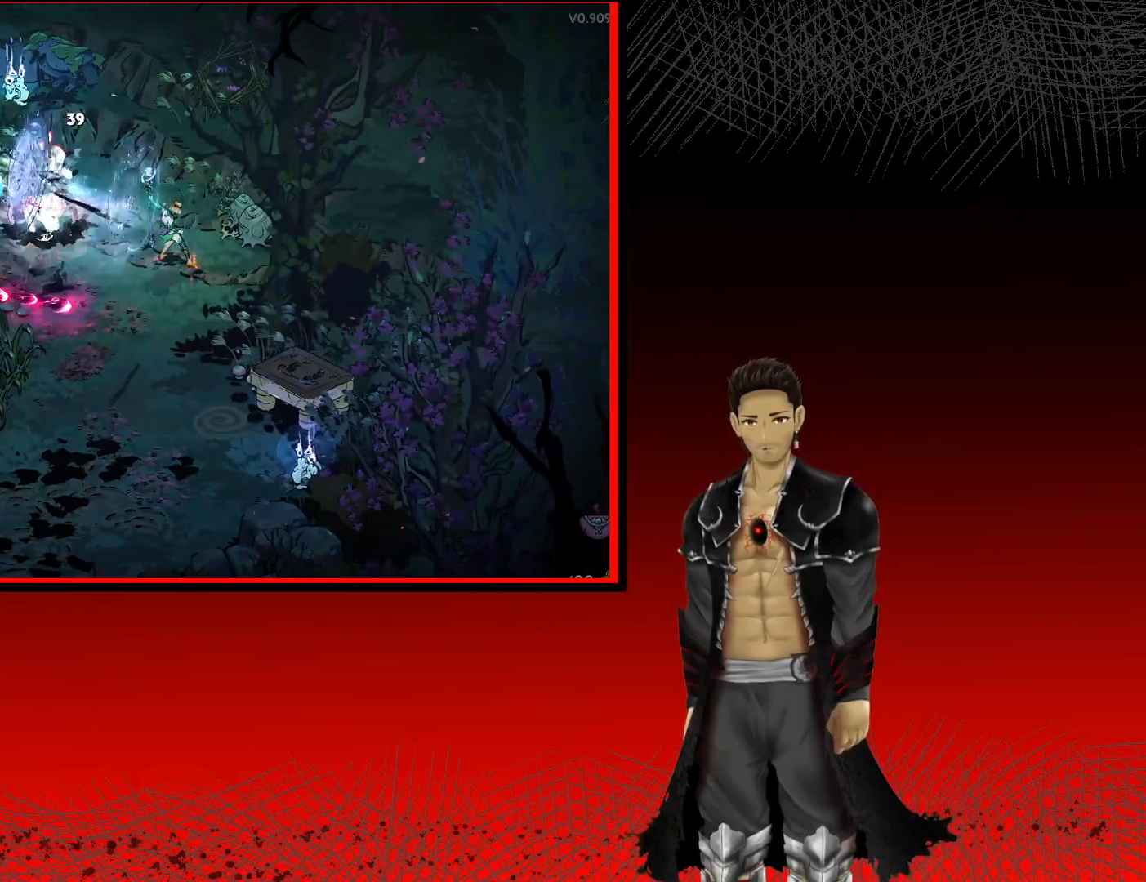
{"buttons": [], "left_stick": "left", "right_stick": "center", "events": [[50, "A", "down"], [267, "A", "up"]]}
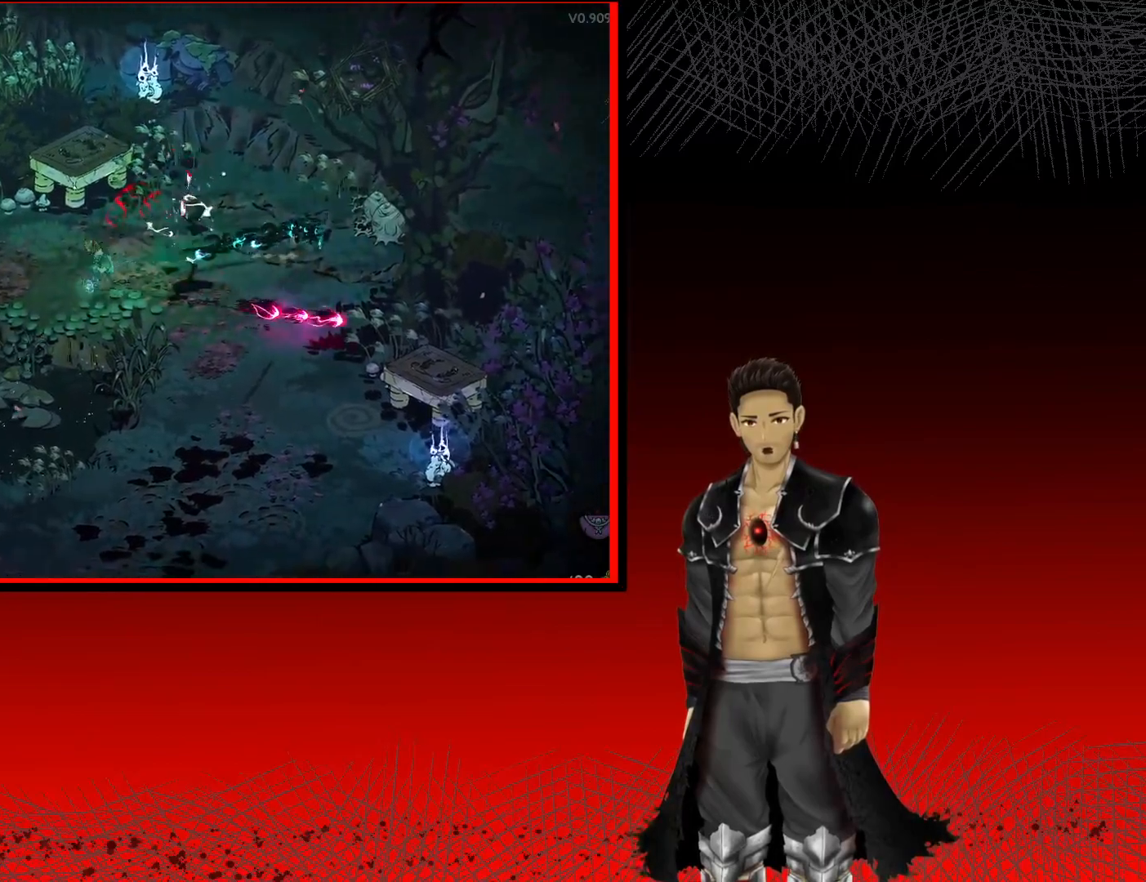
{"buttons": ["A"], "left_stick": "left", "right_stick": "center", "events": [[67, "X", "down"], [217, "X", "up"], [483, "A", "down"]]}
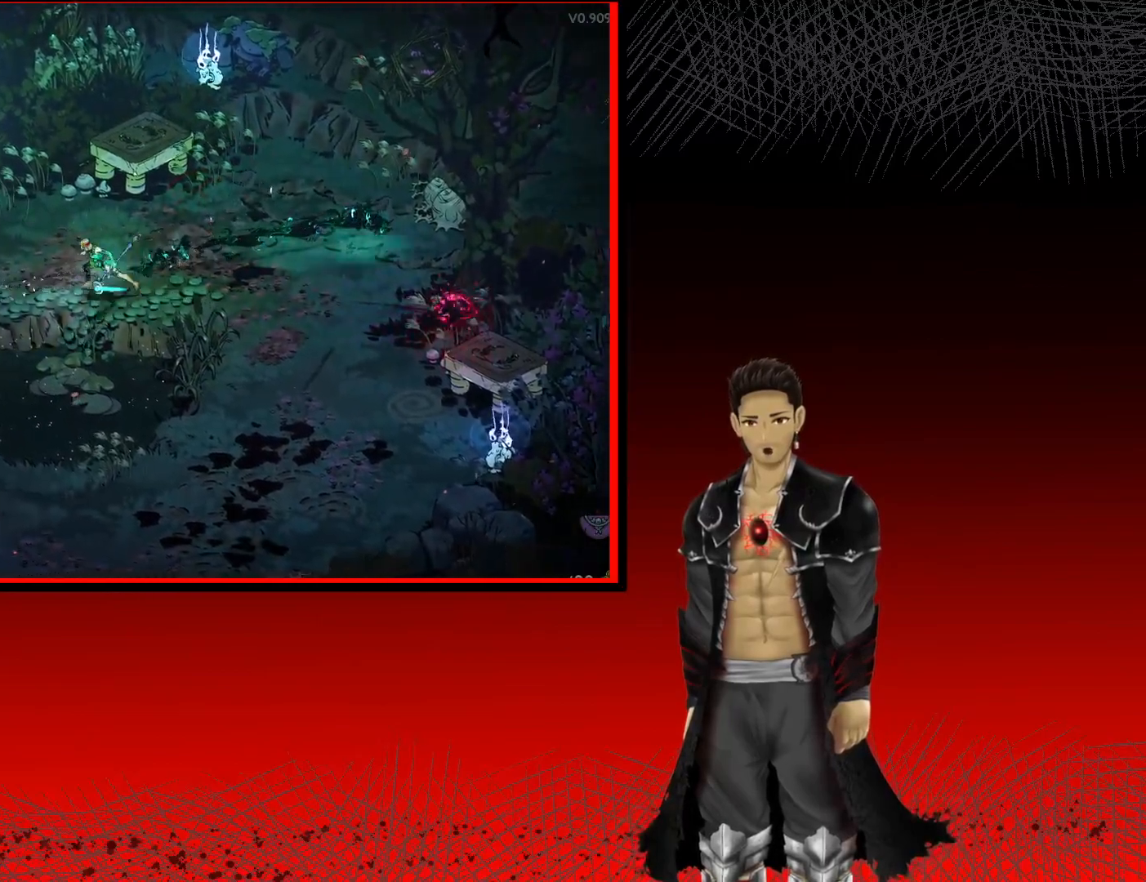
{"buttons": ["X"], "left_stick": "down-left", "right_stick": "center", "events": [[183, "A", "up"], [300, "left_stick", "down-left"], [400, "X", "down"]]}
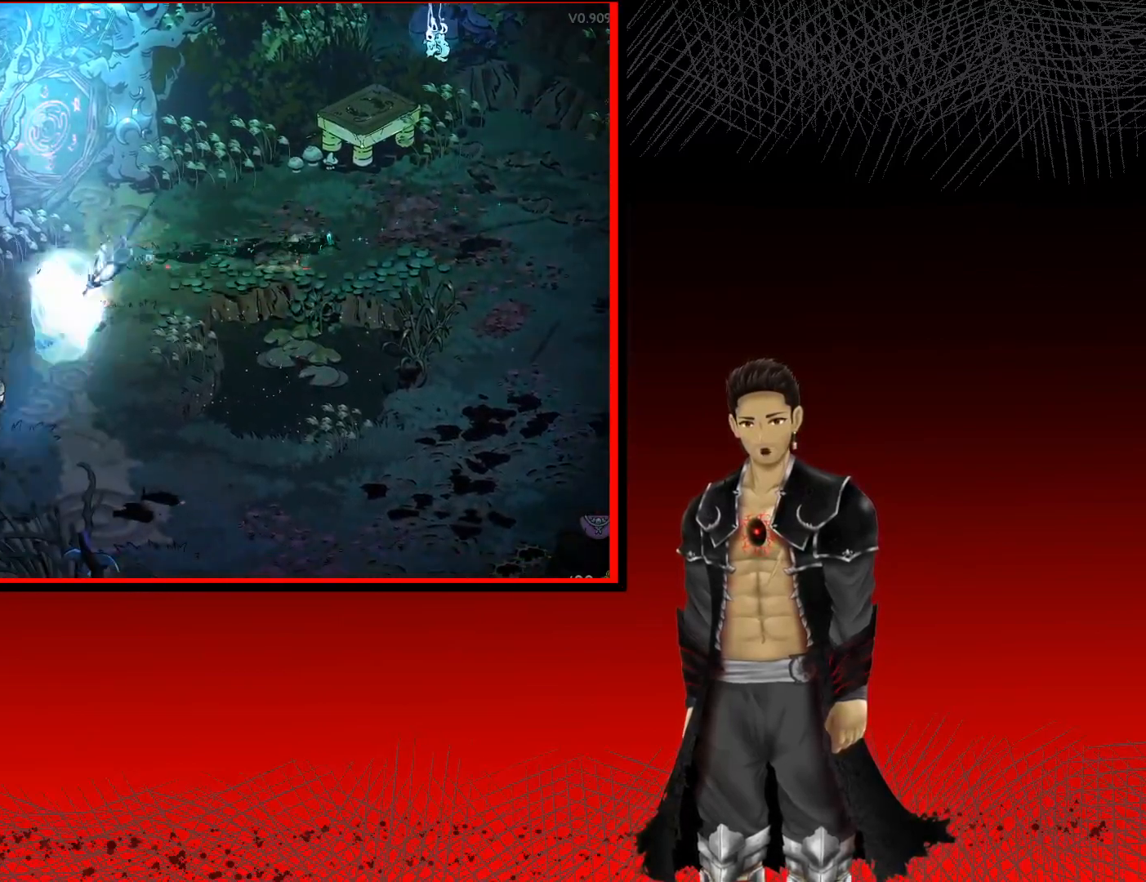
{"buttons": ["X"], "left_stick": "down-left", "right_stick": "center", "events": [[50, "X", "up"], [150, "X", "down"], [300, "X", "up"], [400, "X", "down"]]}
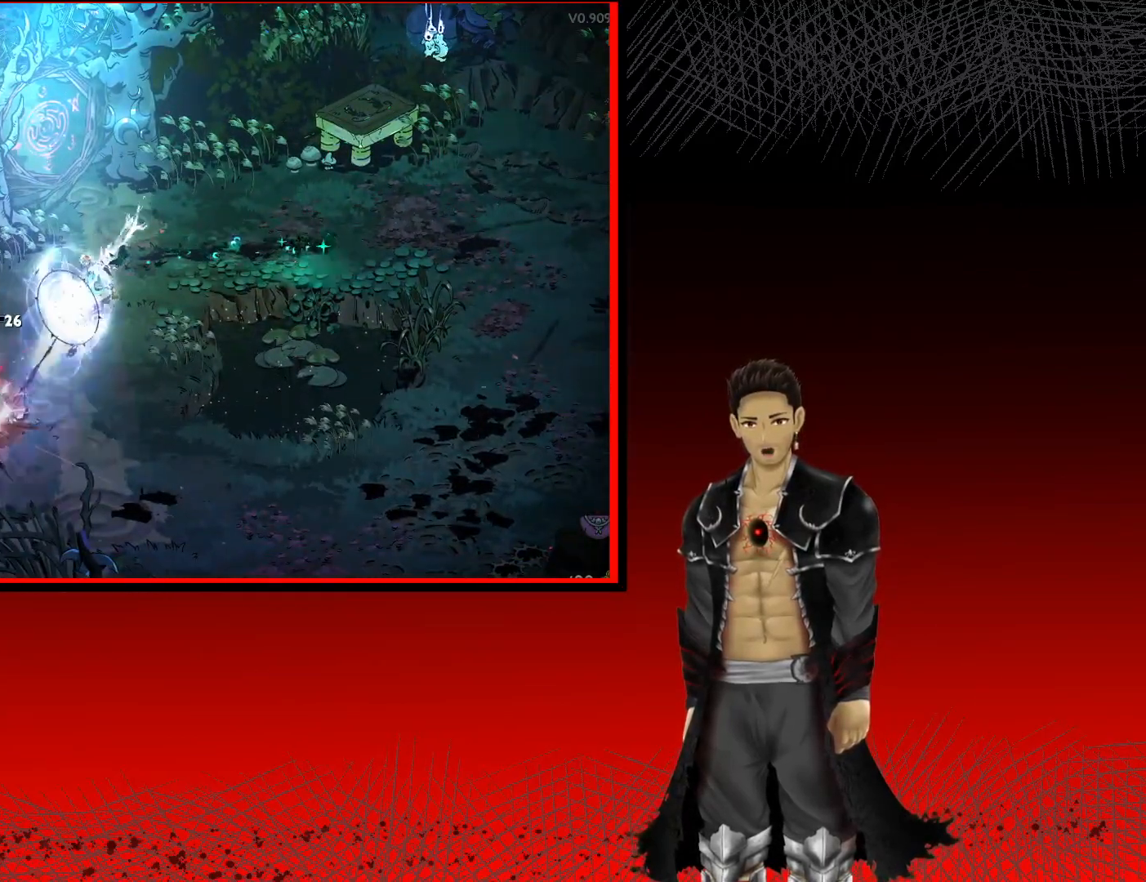
{"buttons": [], "left_stick": "down-left", "right_stick": "center", "events": [[33, "X", "up"], [150, "X", "down"], [283, "X", "up"]]}
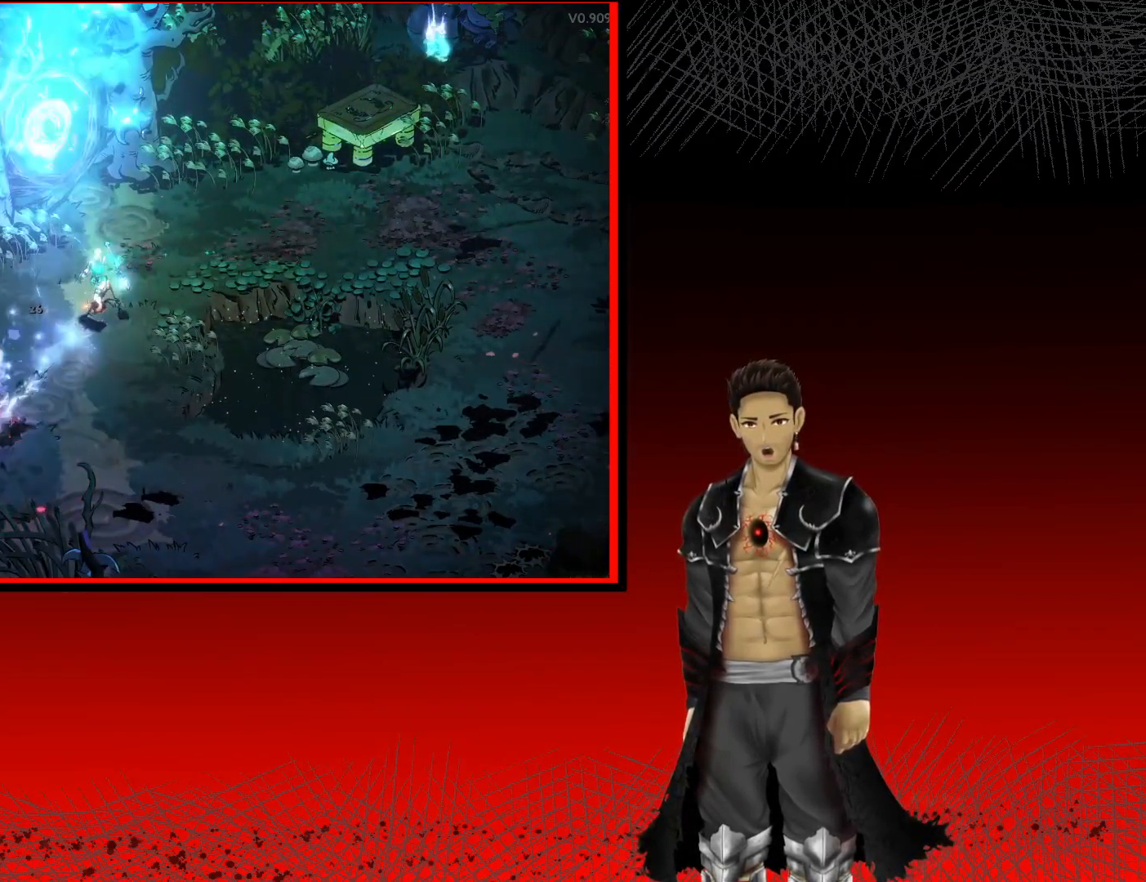
{"buttons": [], "left_stick": "down-left", "right_stick": "center", "events": [[200, "A", "down"], [400, "A", "up"]]}
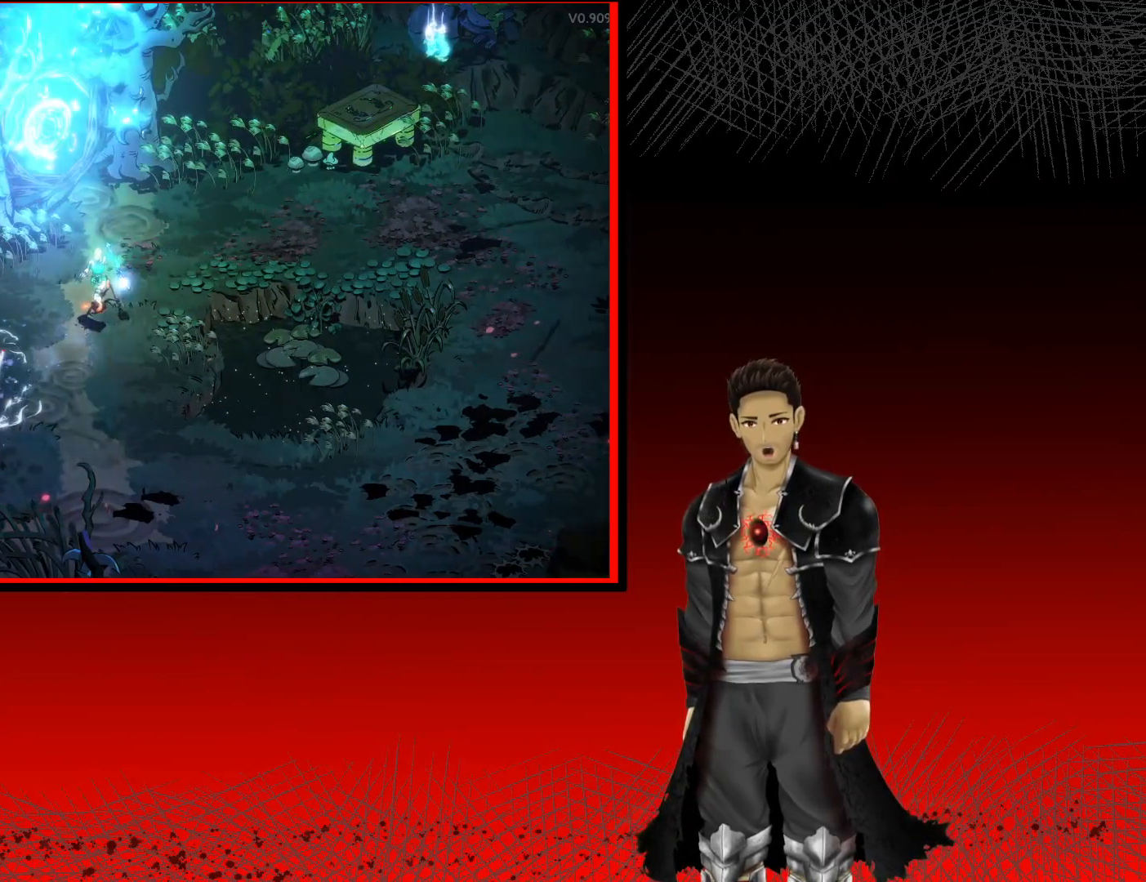
{"buttons": [], "left_stick": "down-left", "right_stick": "center", "events": []}
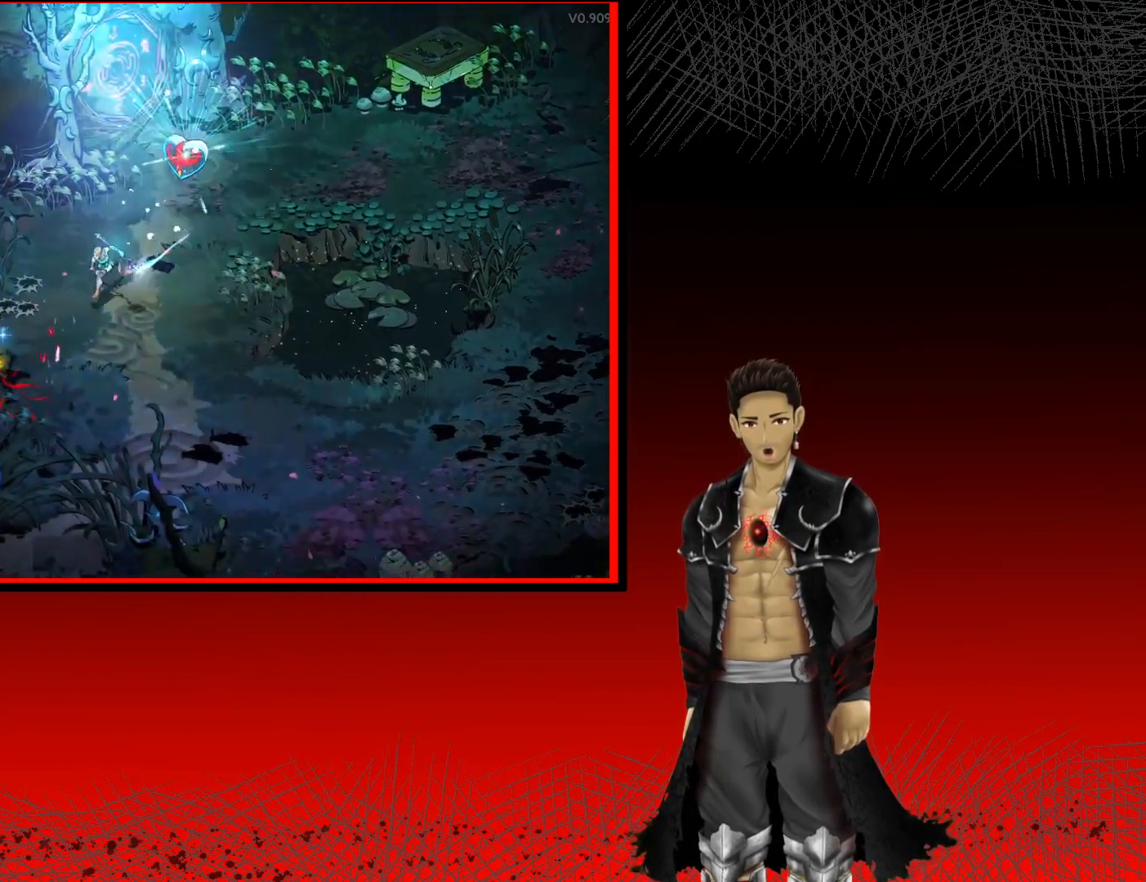
{"buttons": ["R1"], "left_stick": "center", "right_stick": "center", "events": [[367, "R1", "down"], [467, "left_stick", "center"]]}
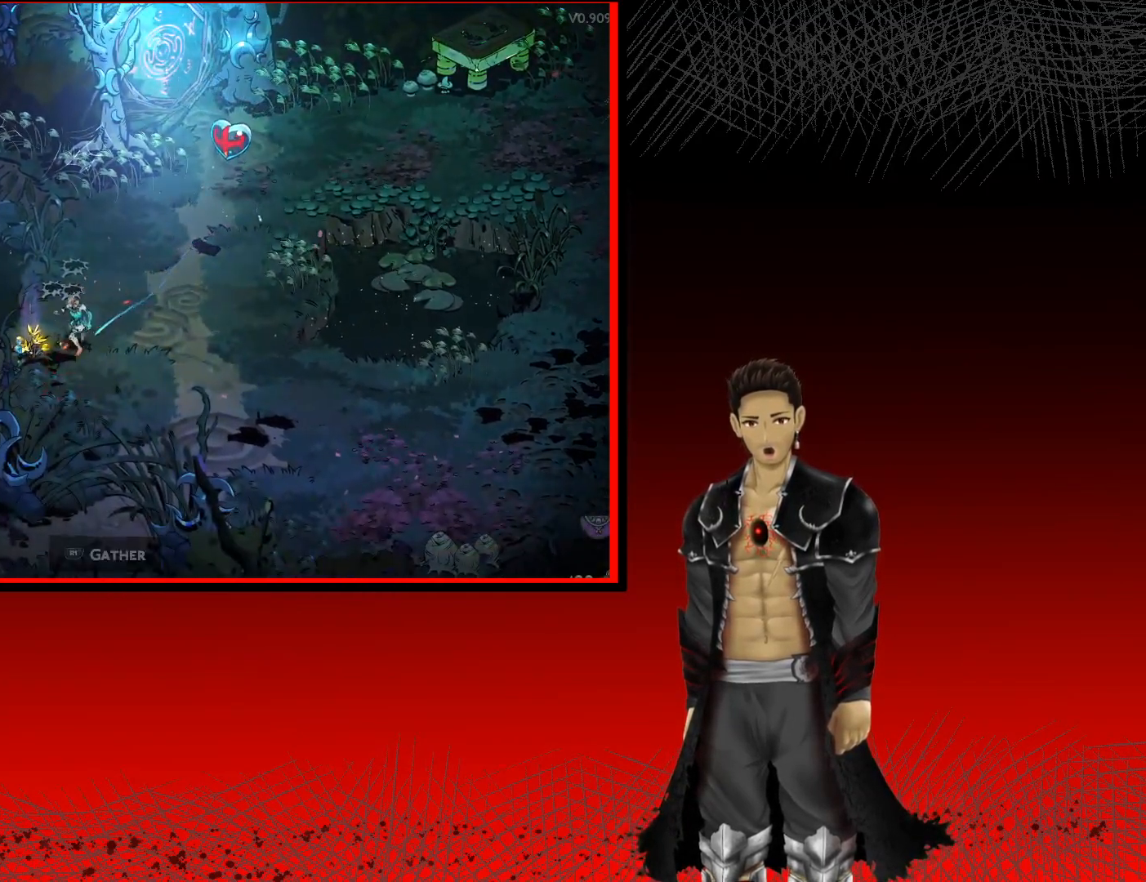
{"buttons": [], "left_stick": "center", "right_stick": "center", "events": [[33, "R1", "up"]]}
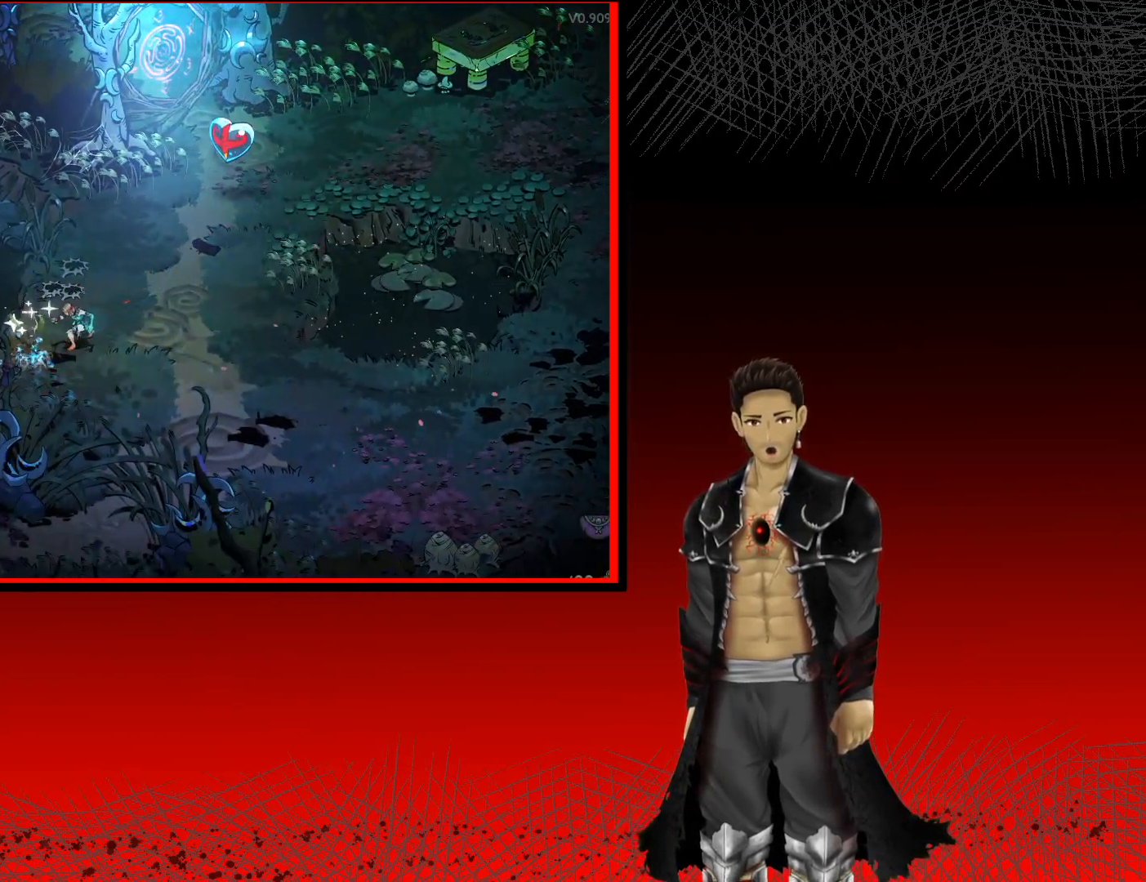
{"buttons": [], "left_stick": "up-right", "right_stick": "center", "events": [[17, "left_stick", "right"], [300, "left_stick", "up-right"]]}
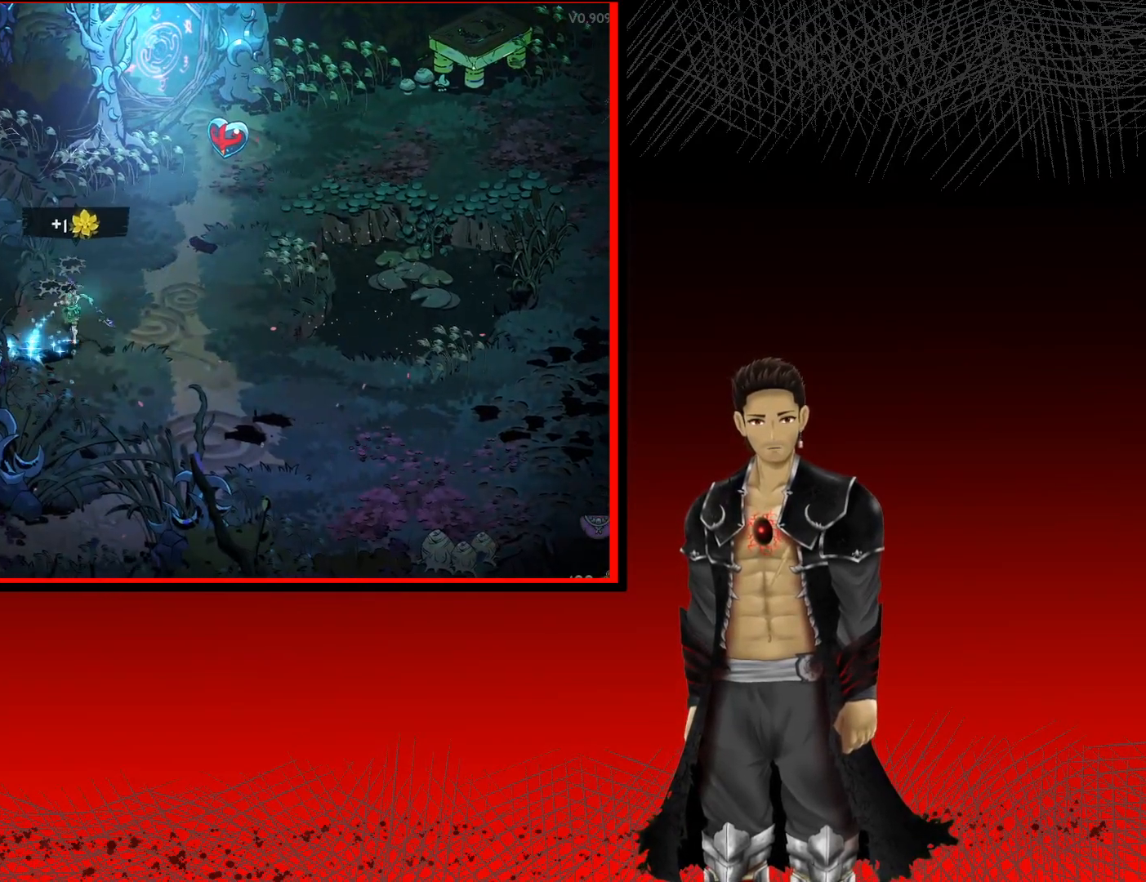
{"buttons": [], "left_stick": "up-right", "right_stick": "center", "events": []}
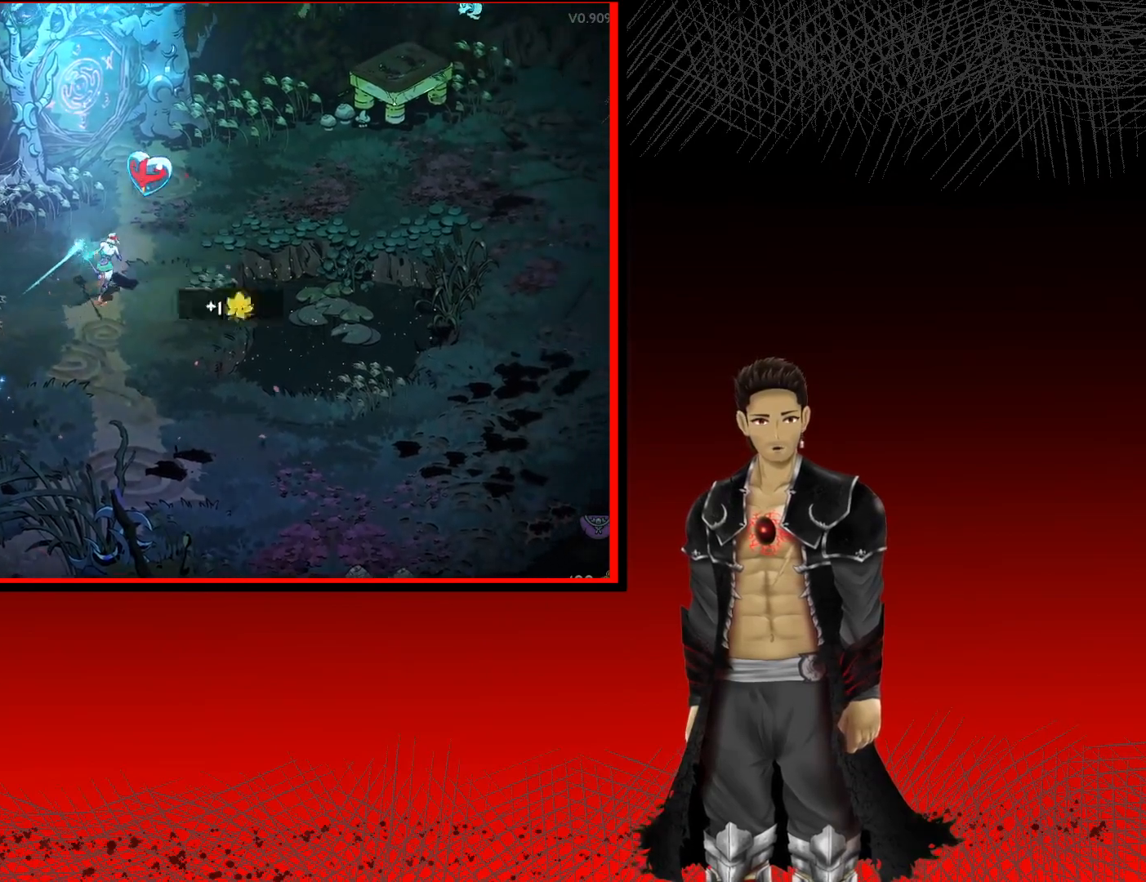
{"buttons": [], "left_stick": "center", "right_stick": "center", "events": [[133, "R1", "down"], [283, "R1", "up"], [283, "left_stick", "center"]]}
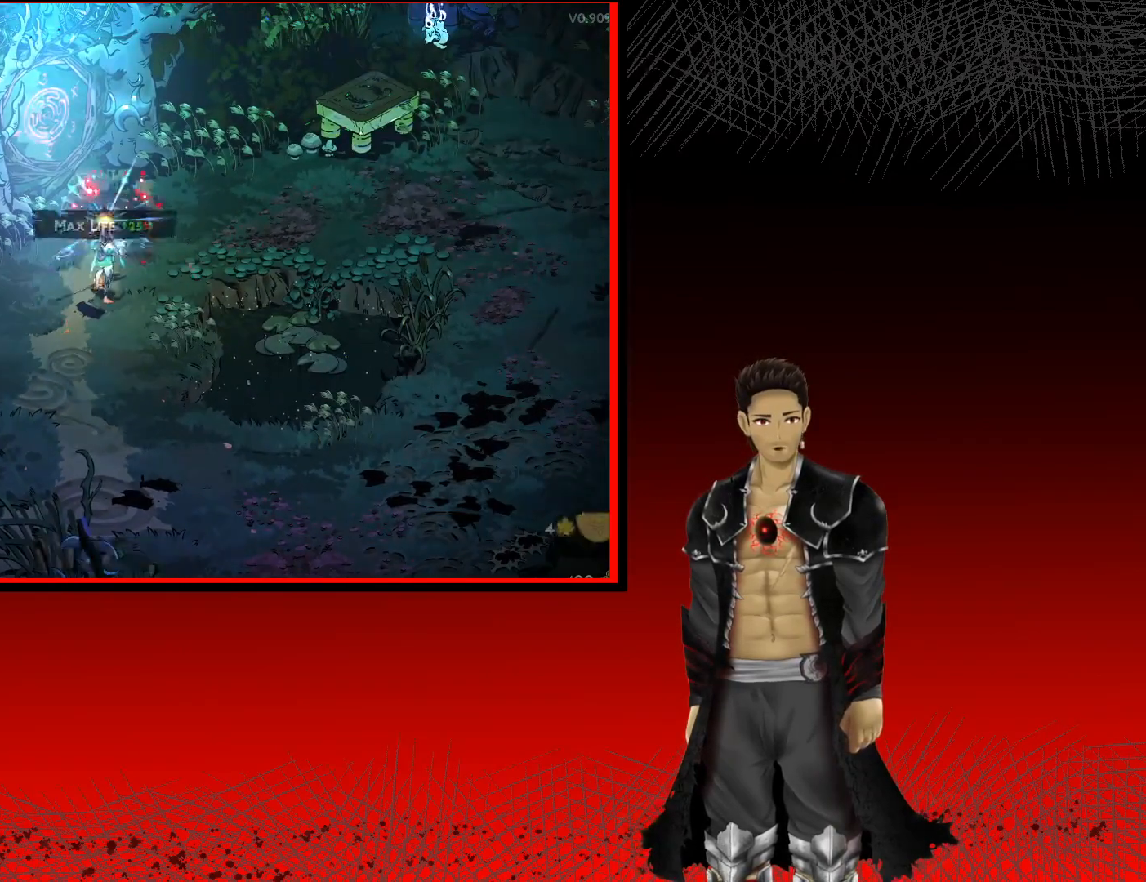
{"buttons": [], "left_stick": "down-right", "right_stick": "center", "events": [[233, "left_stick", "down-right"]]}
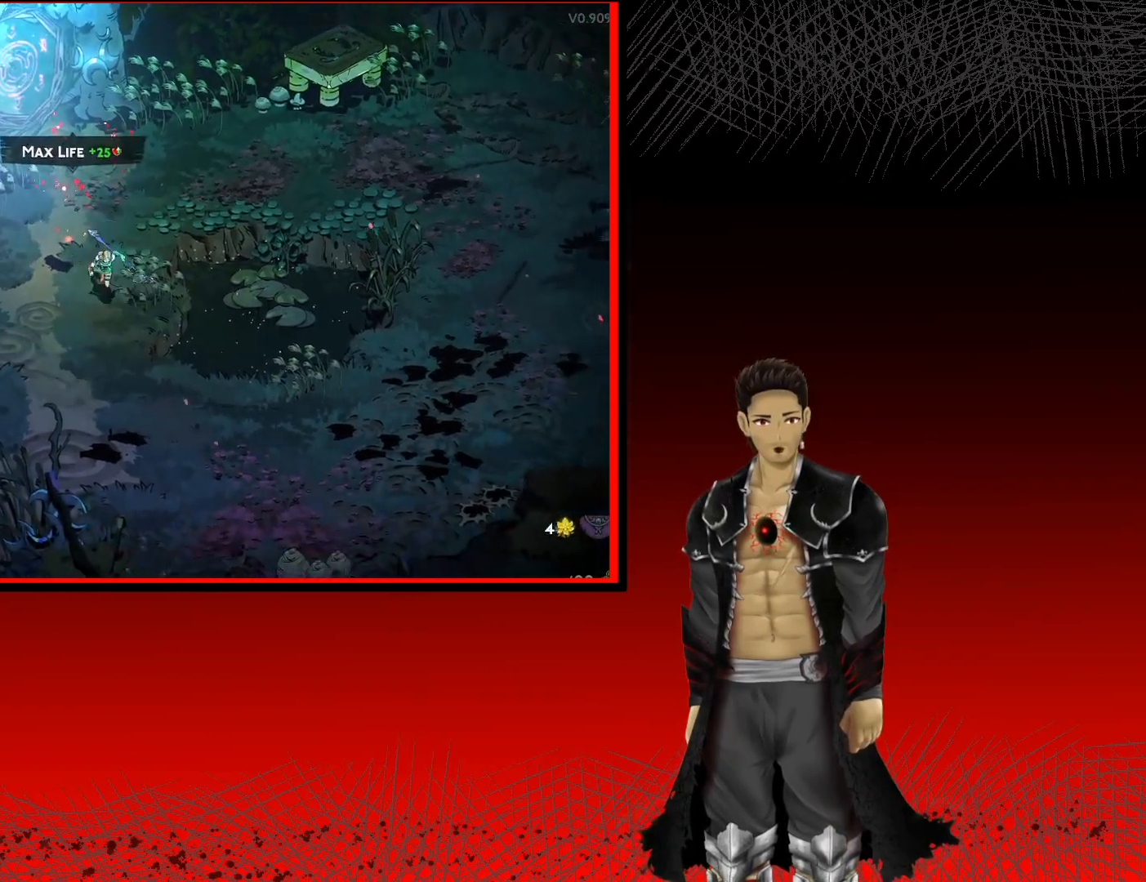
{"buttons": [], "left_stick": "down-right", "right_stick": "center", "events": []}
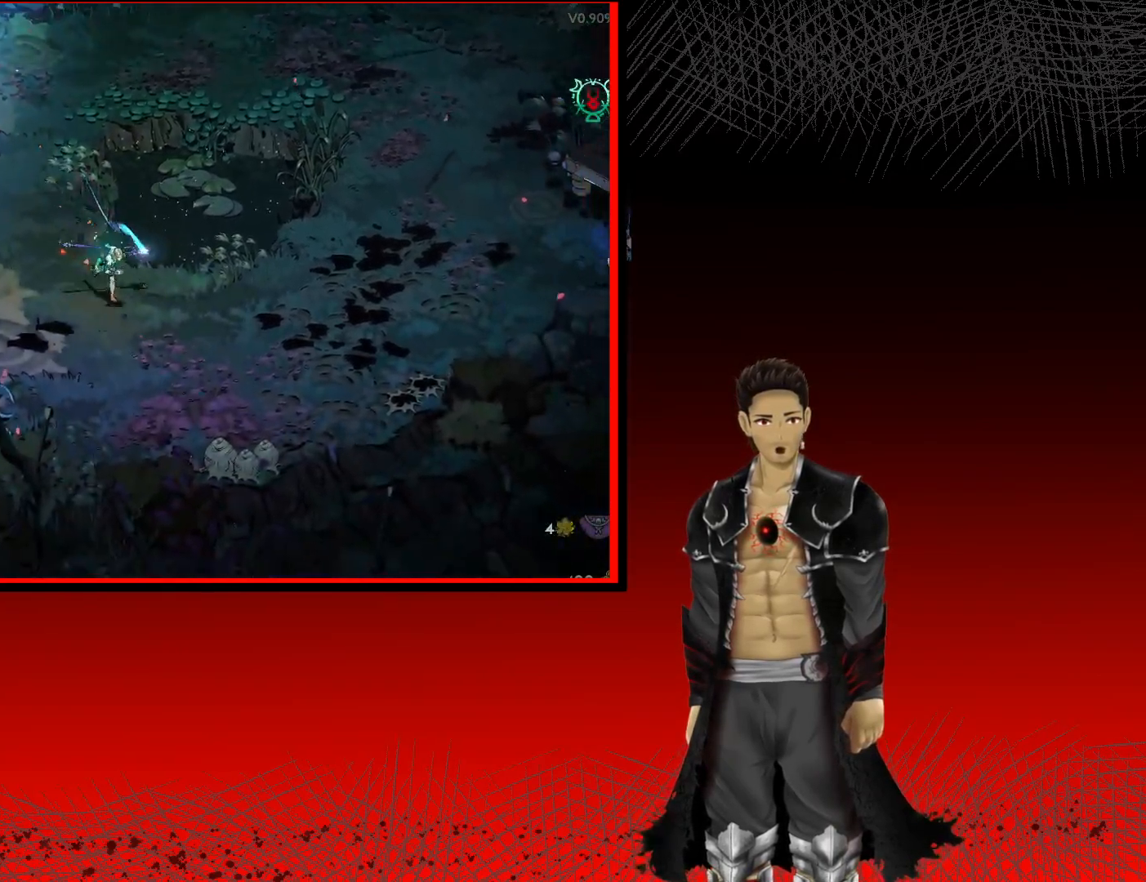
{"buttons": [], "left_stick": "right", "right_stick": "center", "events": [[117, "left_stick", "right"]]}
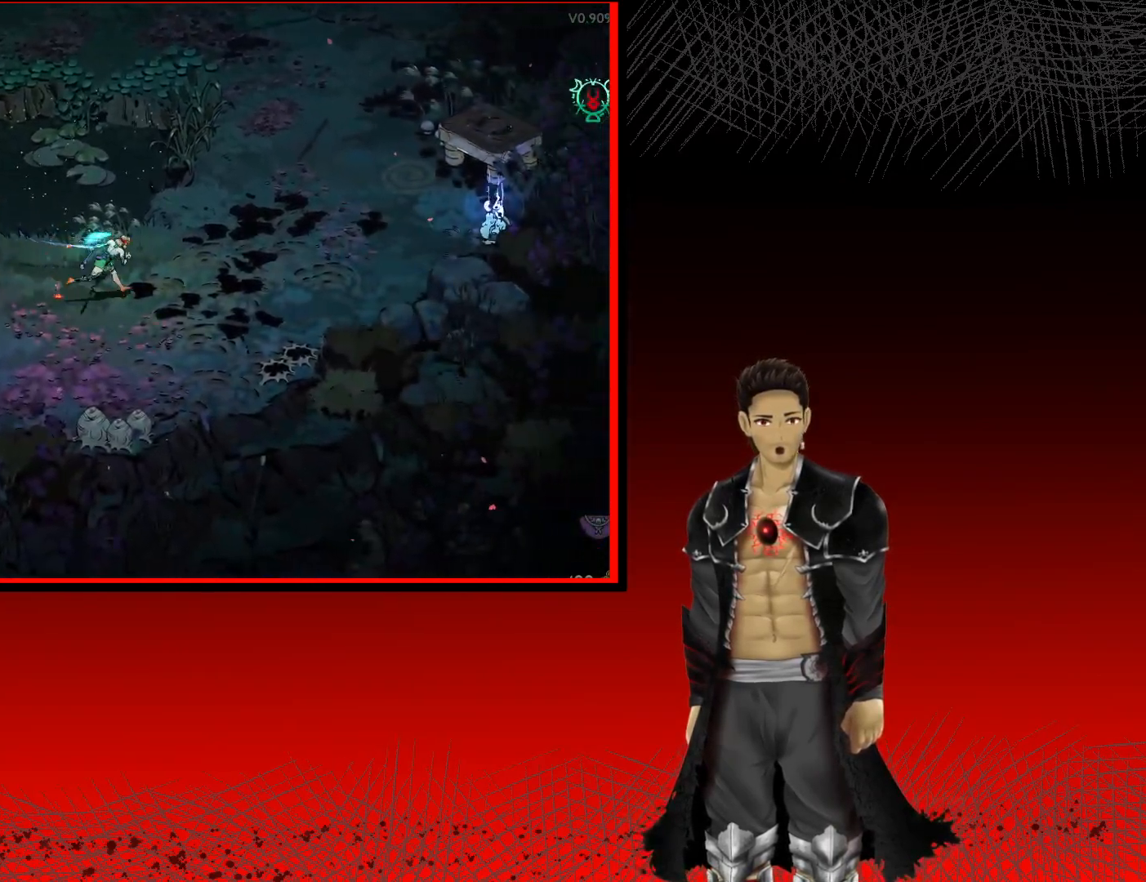
{"buttons": [], "left_stick": "up-right", "right_stick": "center", "events": [[33, "left_stick", "up-right"]]}
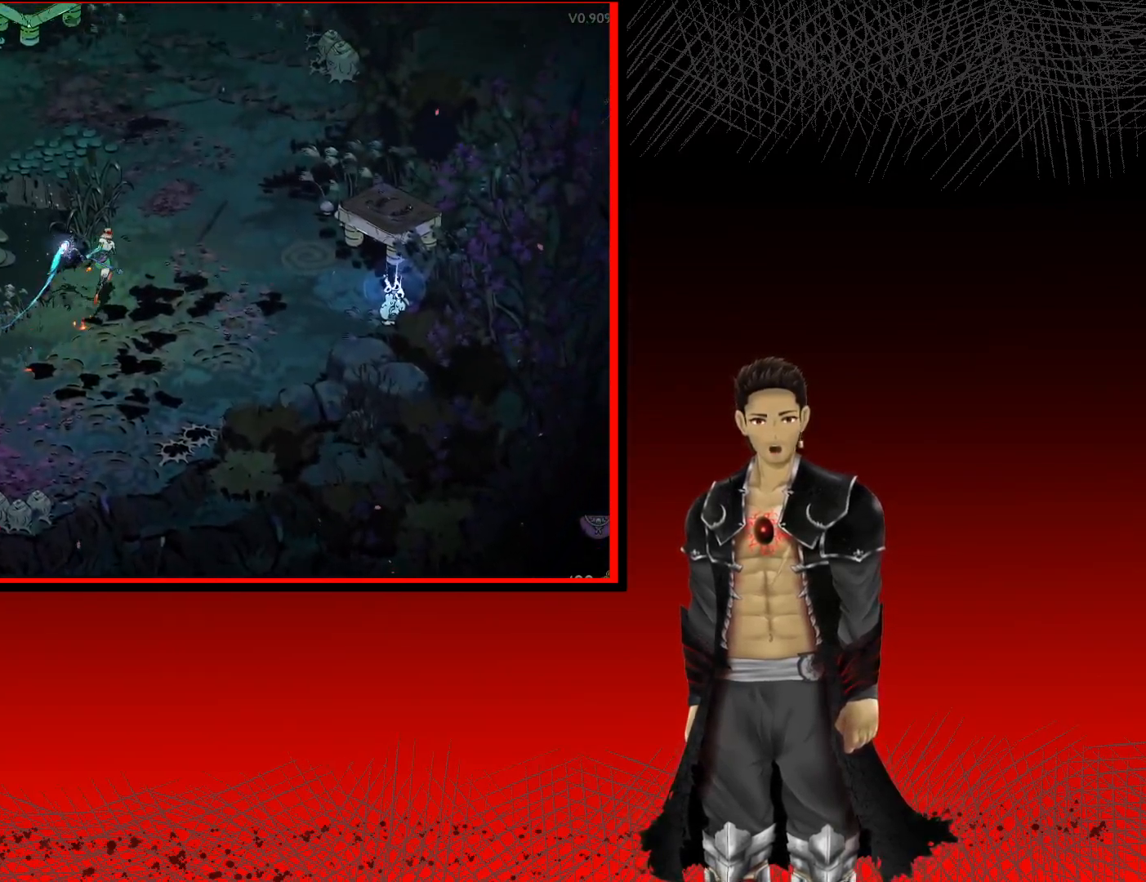
{"buttons": [], "left_stick": "up", "right_stick": "center", "events": [[500, "left_stick", "up"]]}
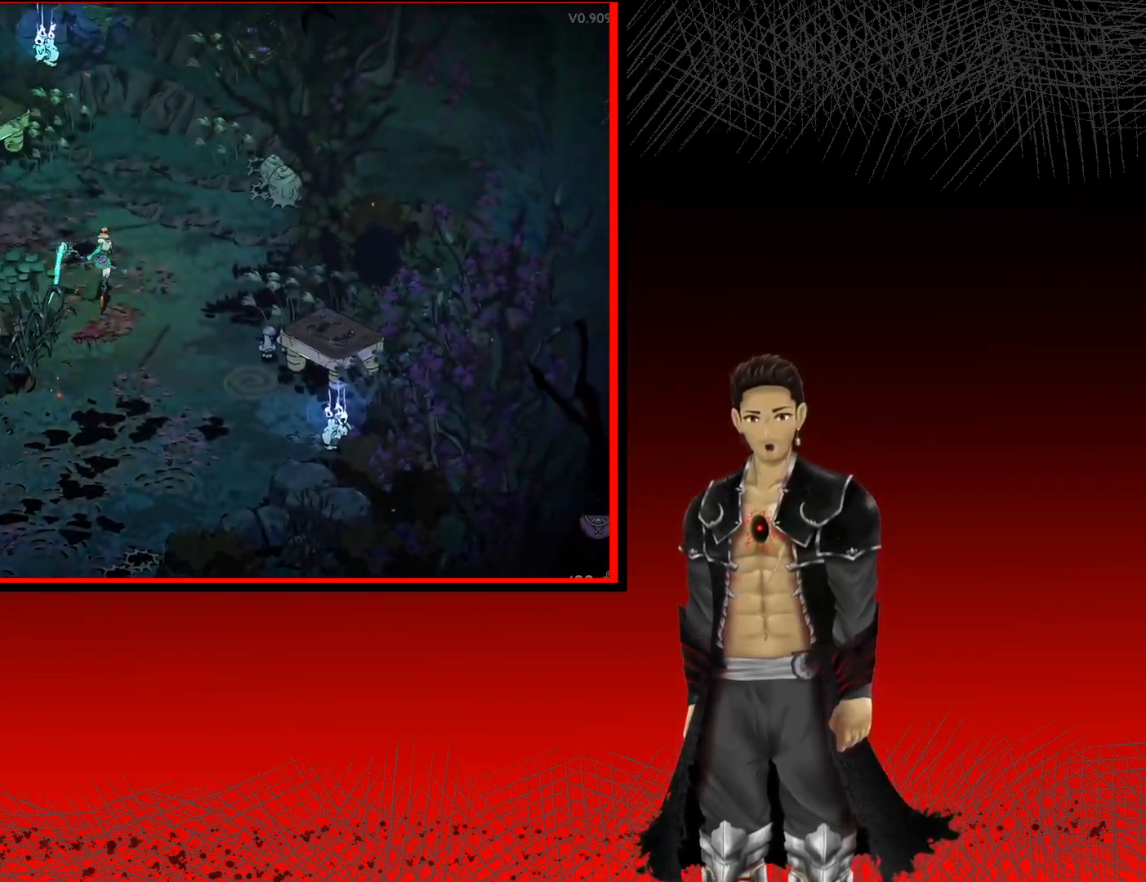
{"buttons": [], "left_stick": "left", "right_stick": "center", "events": [[200, "left_stick", "up-left"], [333, "left_stick", "left"]]}
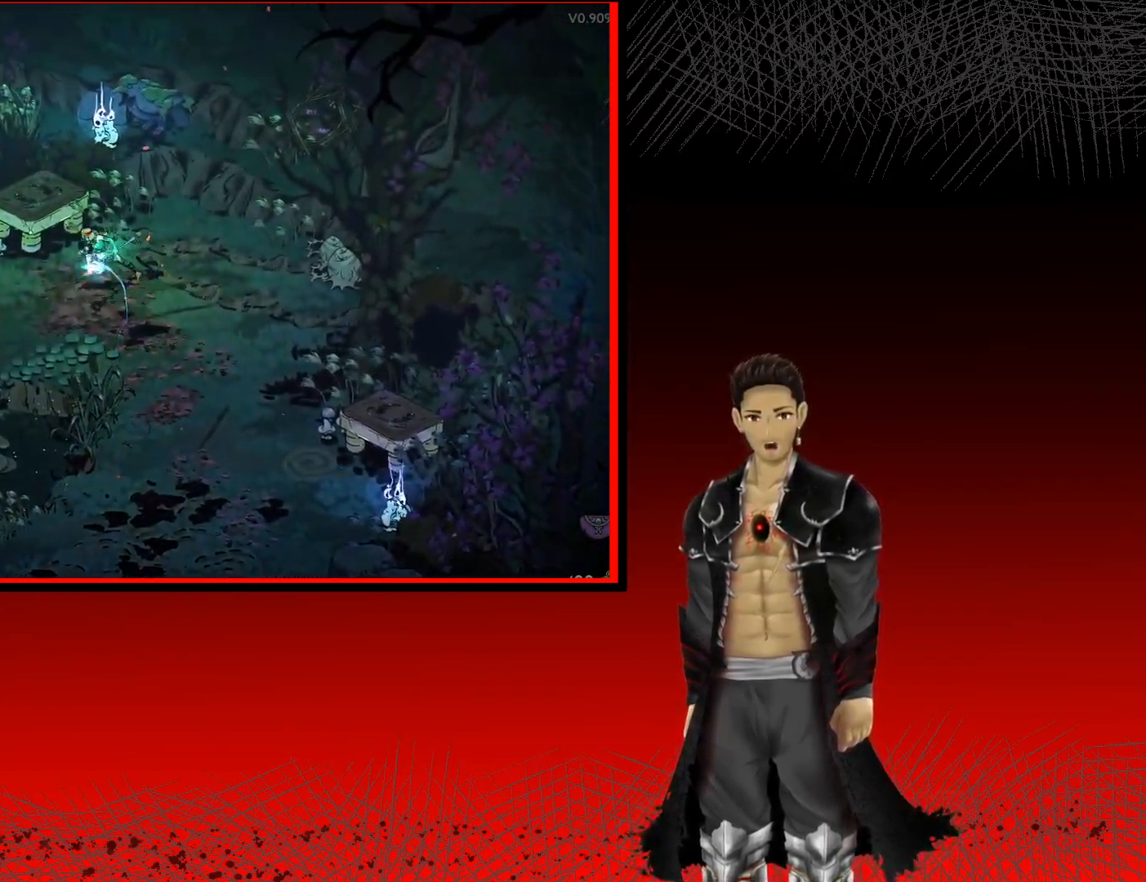
{"buttons": [], "left_stick": "left", "right_stick": "center", "events": []}
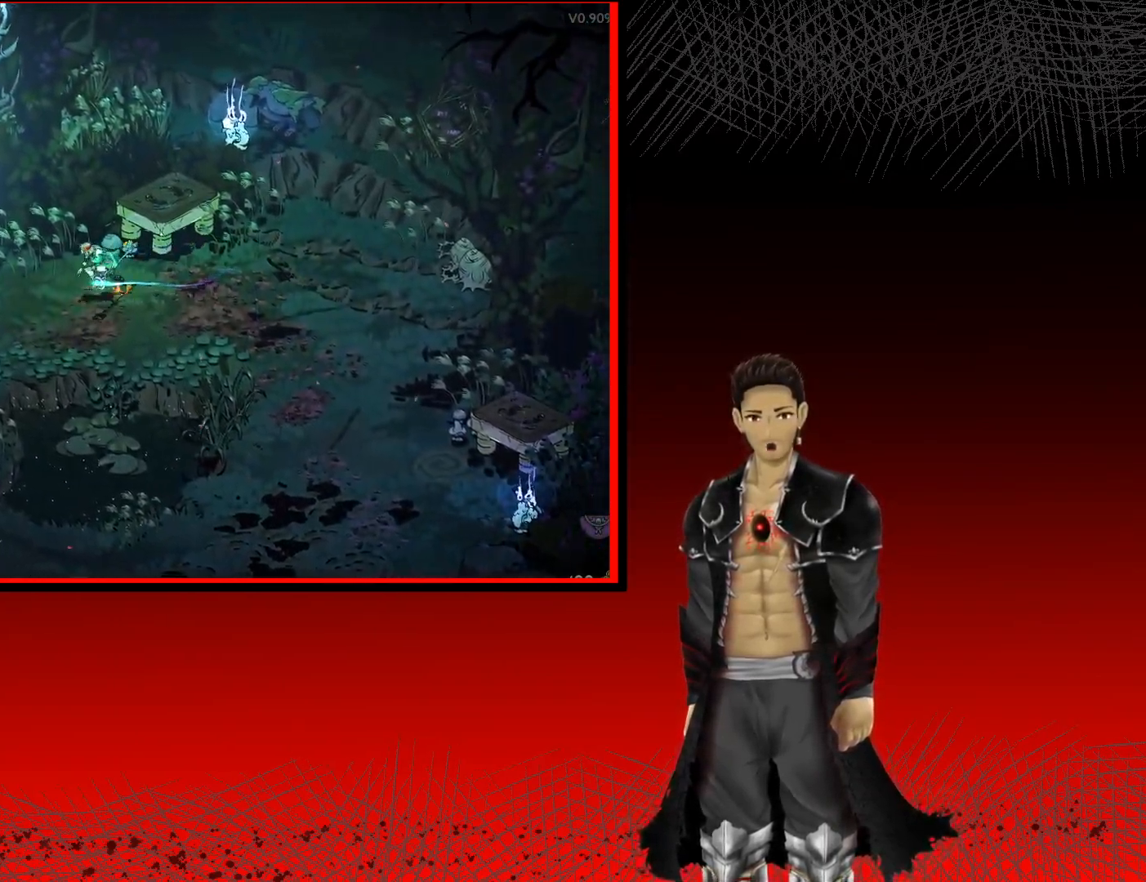
{"buttons": [], "left_stick": "left", "right_stick": "center", "events": [[100, "A", "down"], [317, "A", "up"]]}
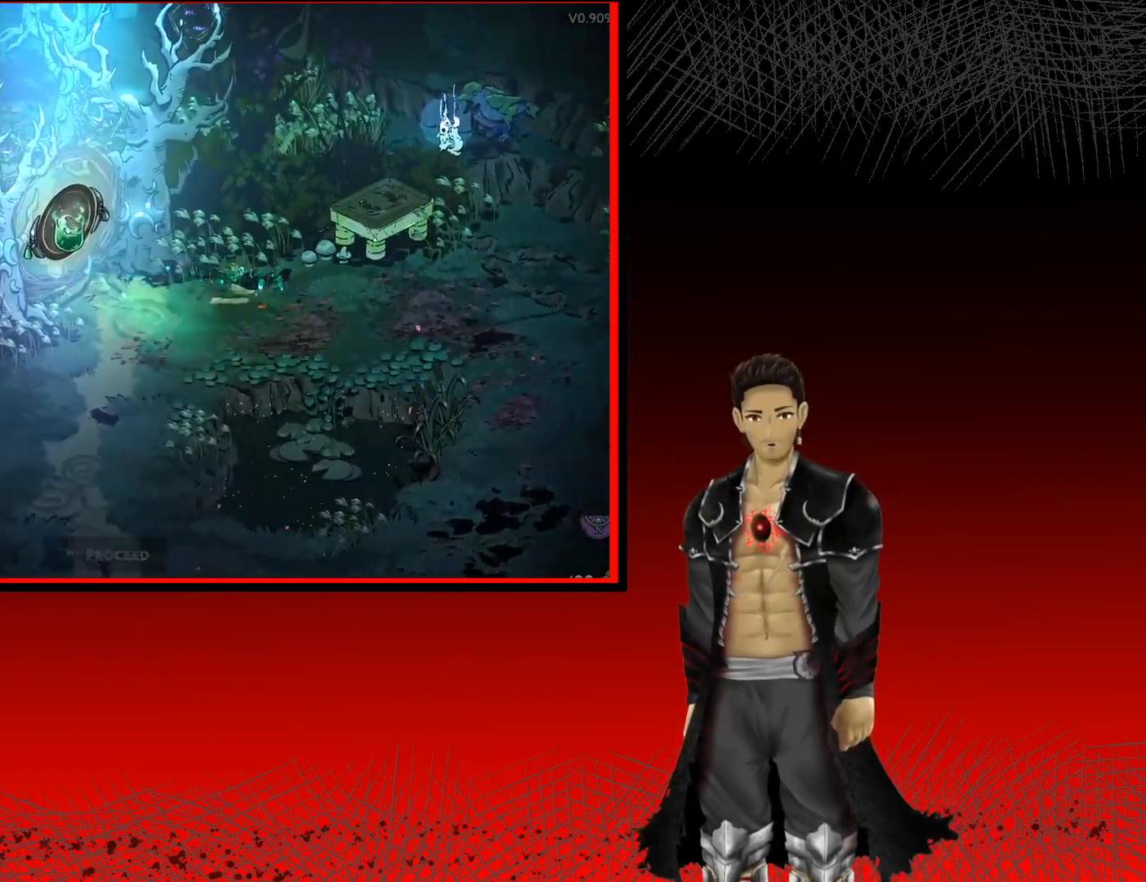
{"buttons": [], "left_stick": "up-left", "right_stick": "center", "events": [[83, "R1", "down"], [150, "left_stick", "up-left"], [250, "R1", "up"]]}
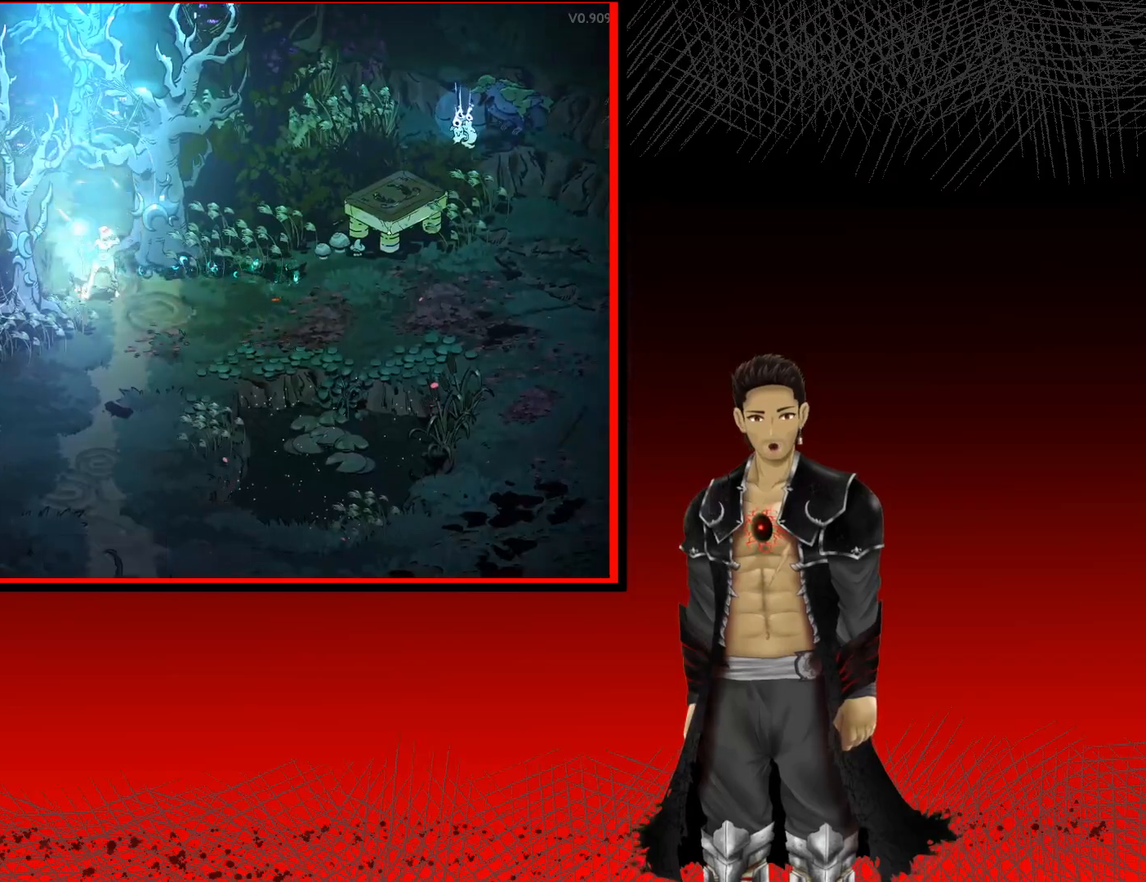
{"buttons": [], "left_stick": "up-left", "right_stick": "center", "events": []}